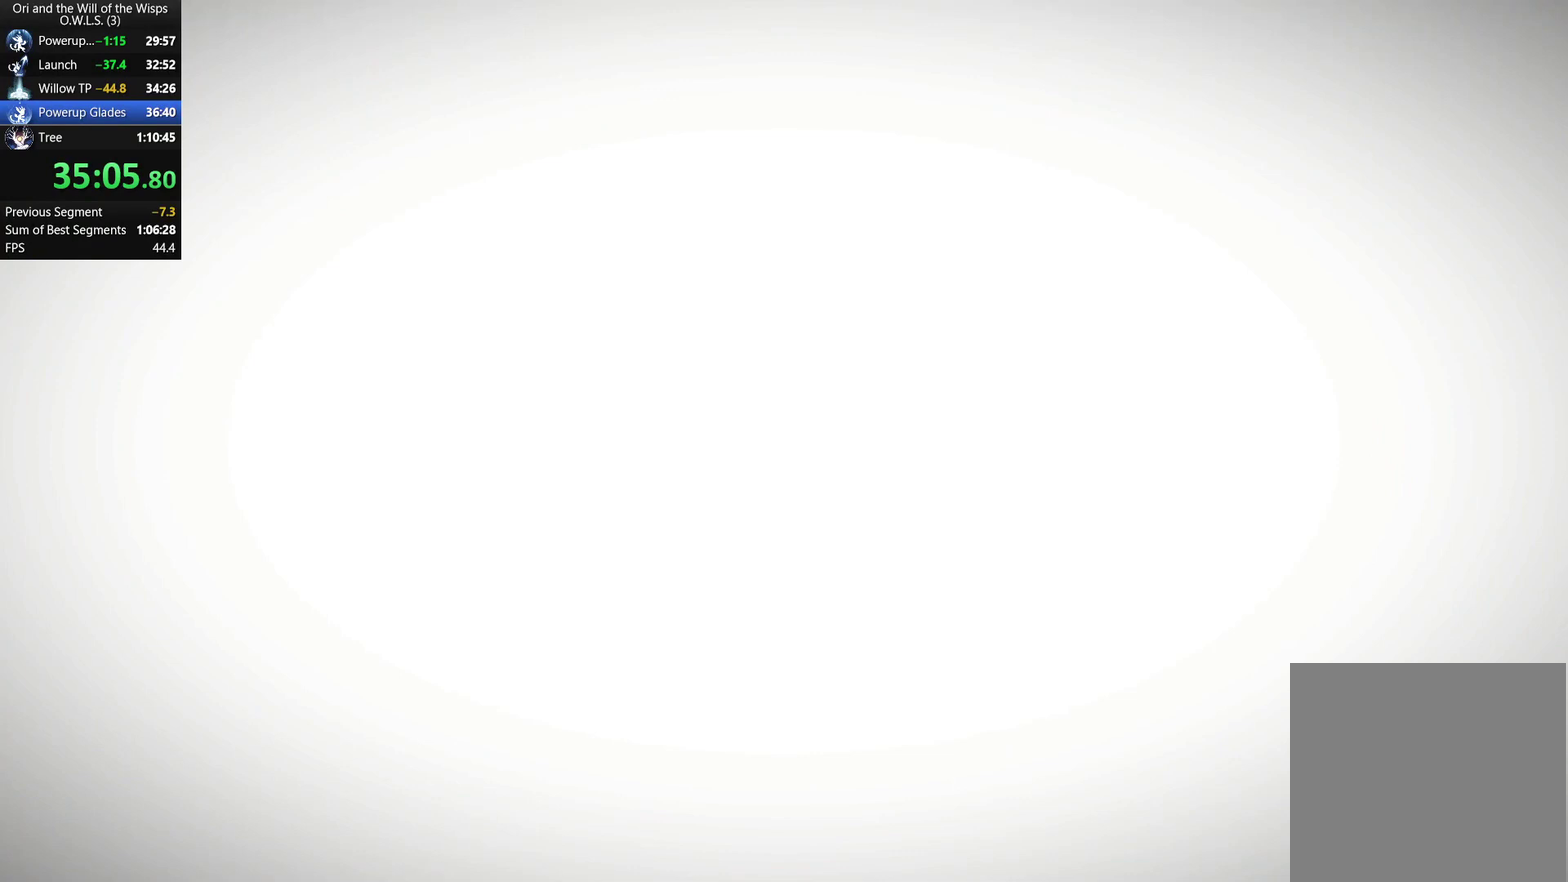
Gameplay with a controller (Xbox layout); each line is a JSON object with the inputs held at the frame after it. "events" lists button and stick changes between this image and that frame as [ms after this image, input, new state], when the widget could be followed in between.
{"buttons": [], "left_stick": "left", "right_stick": "center", "events": [[33, "left_stick", "left"]]}
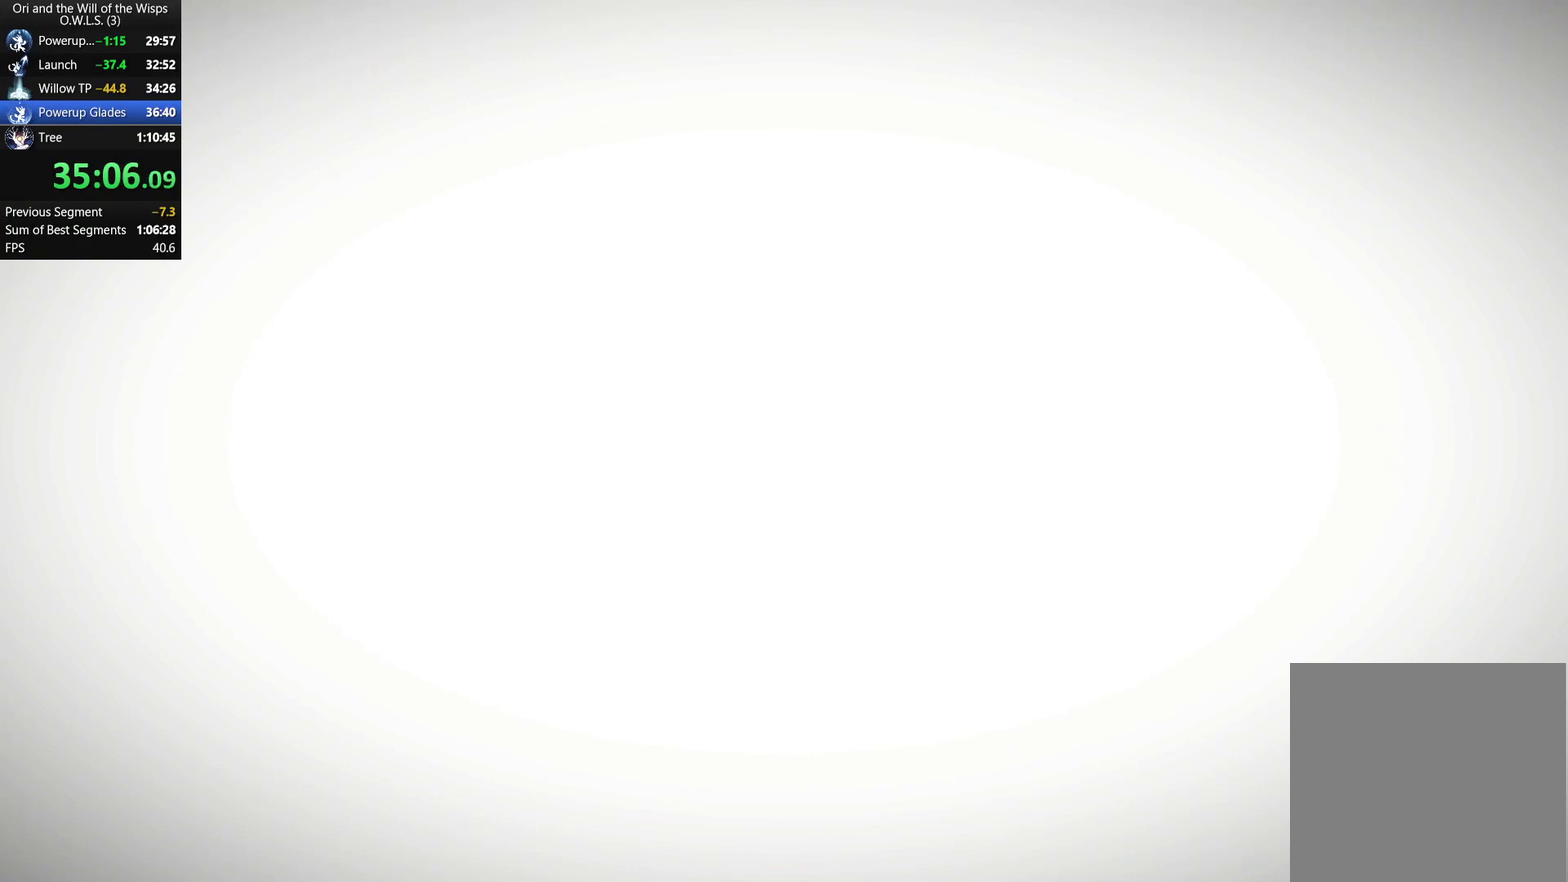
{"buttons": [], "left_stick": "left", "right_stick": "center", "events": []}
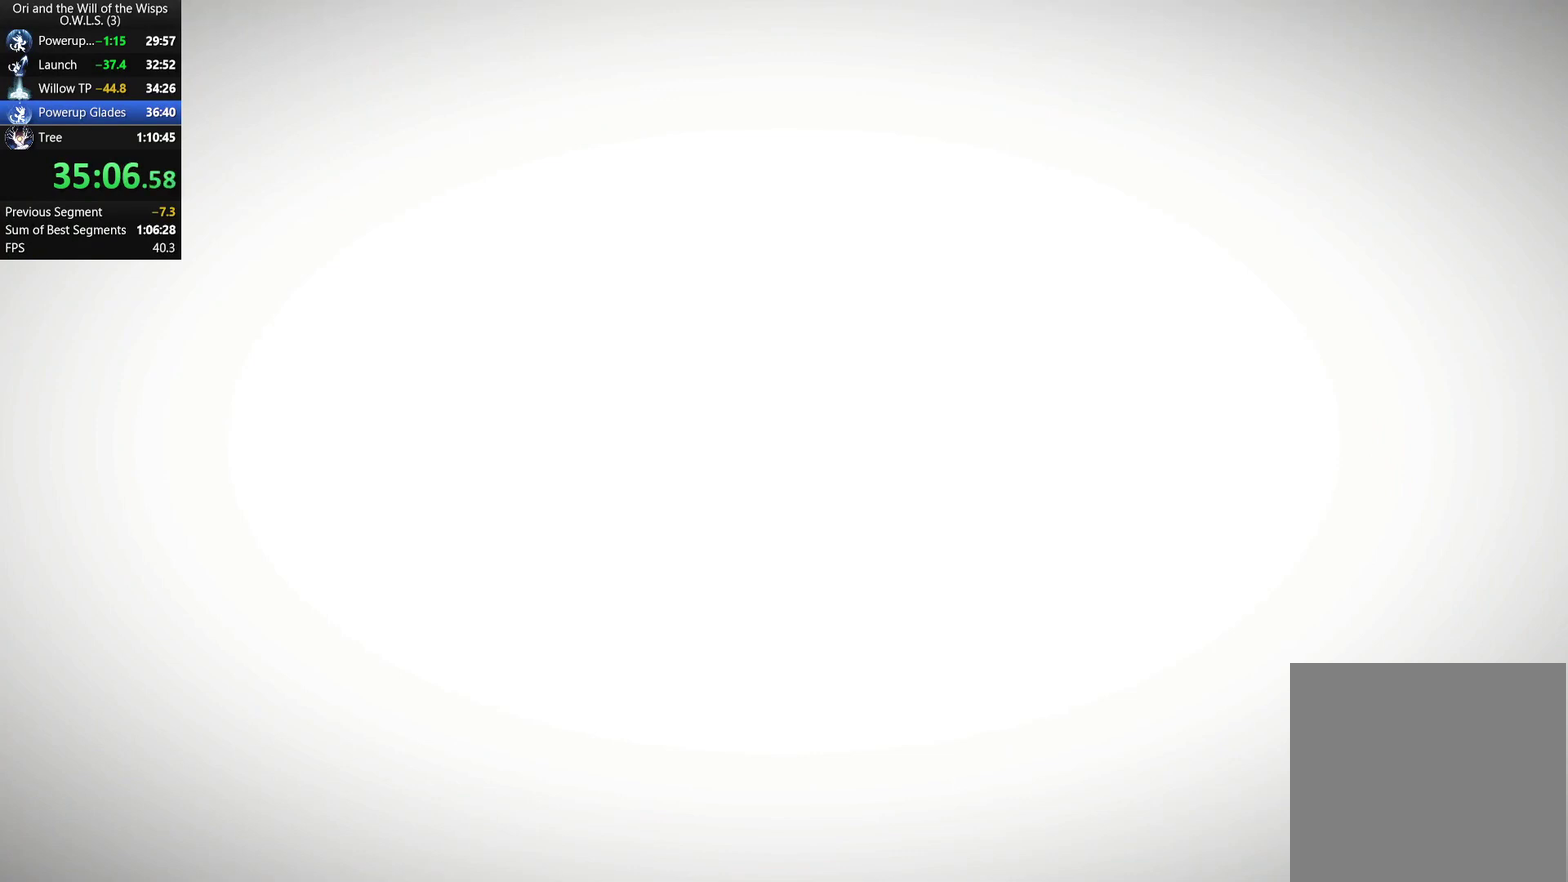
{"buttons": [], "left_stick": "left", "right_stick": "center", "events": []}
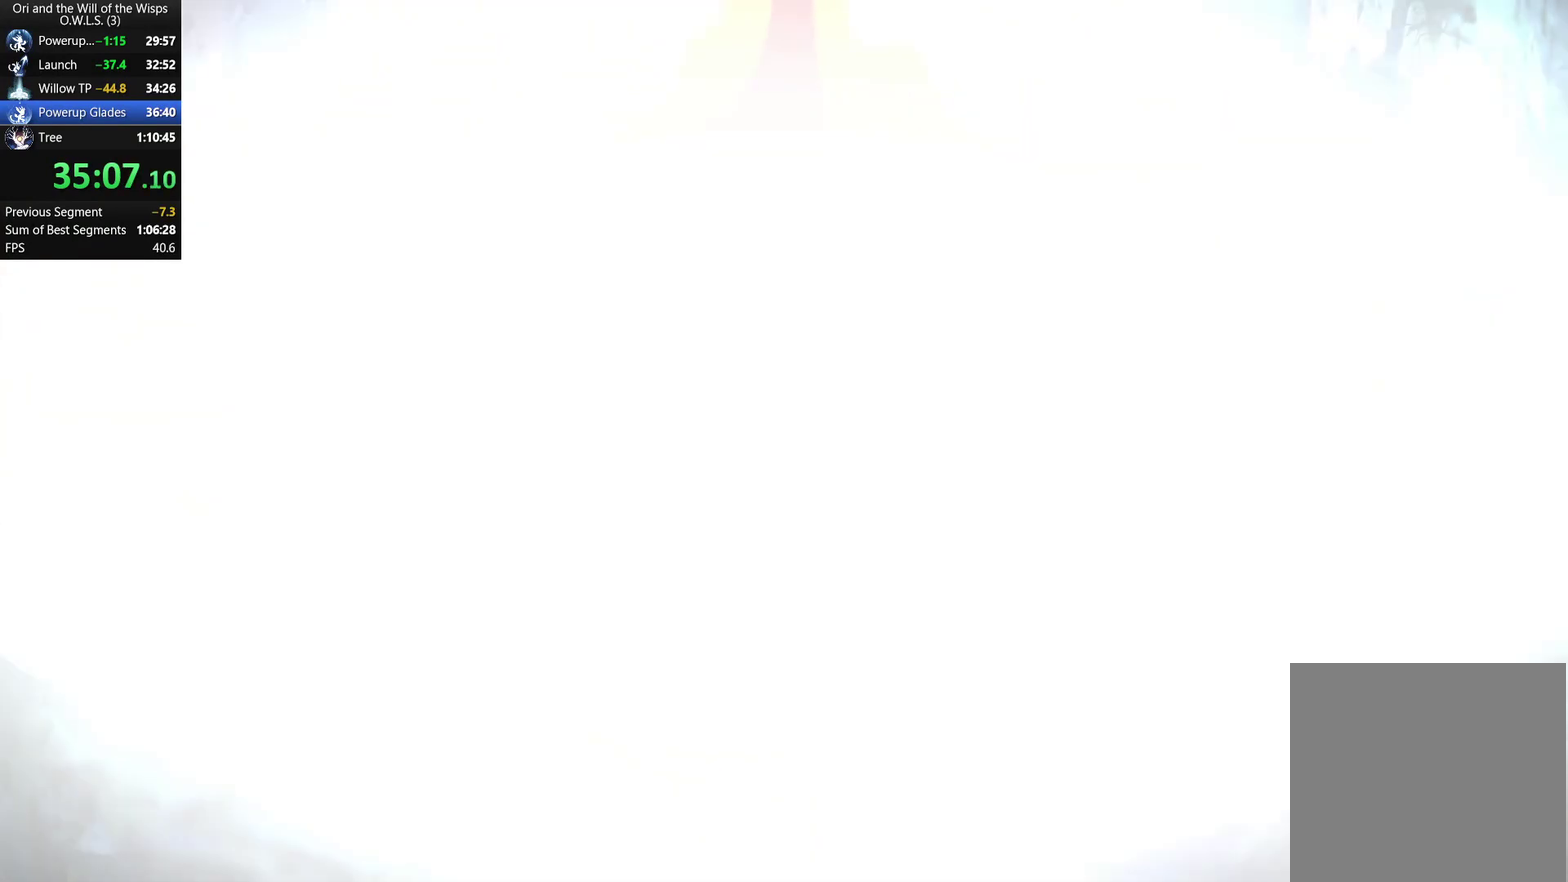
{"buttons": [], "left_stick": "left", "right_stick": "center", "events": []}
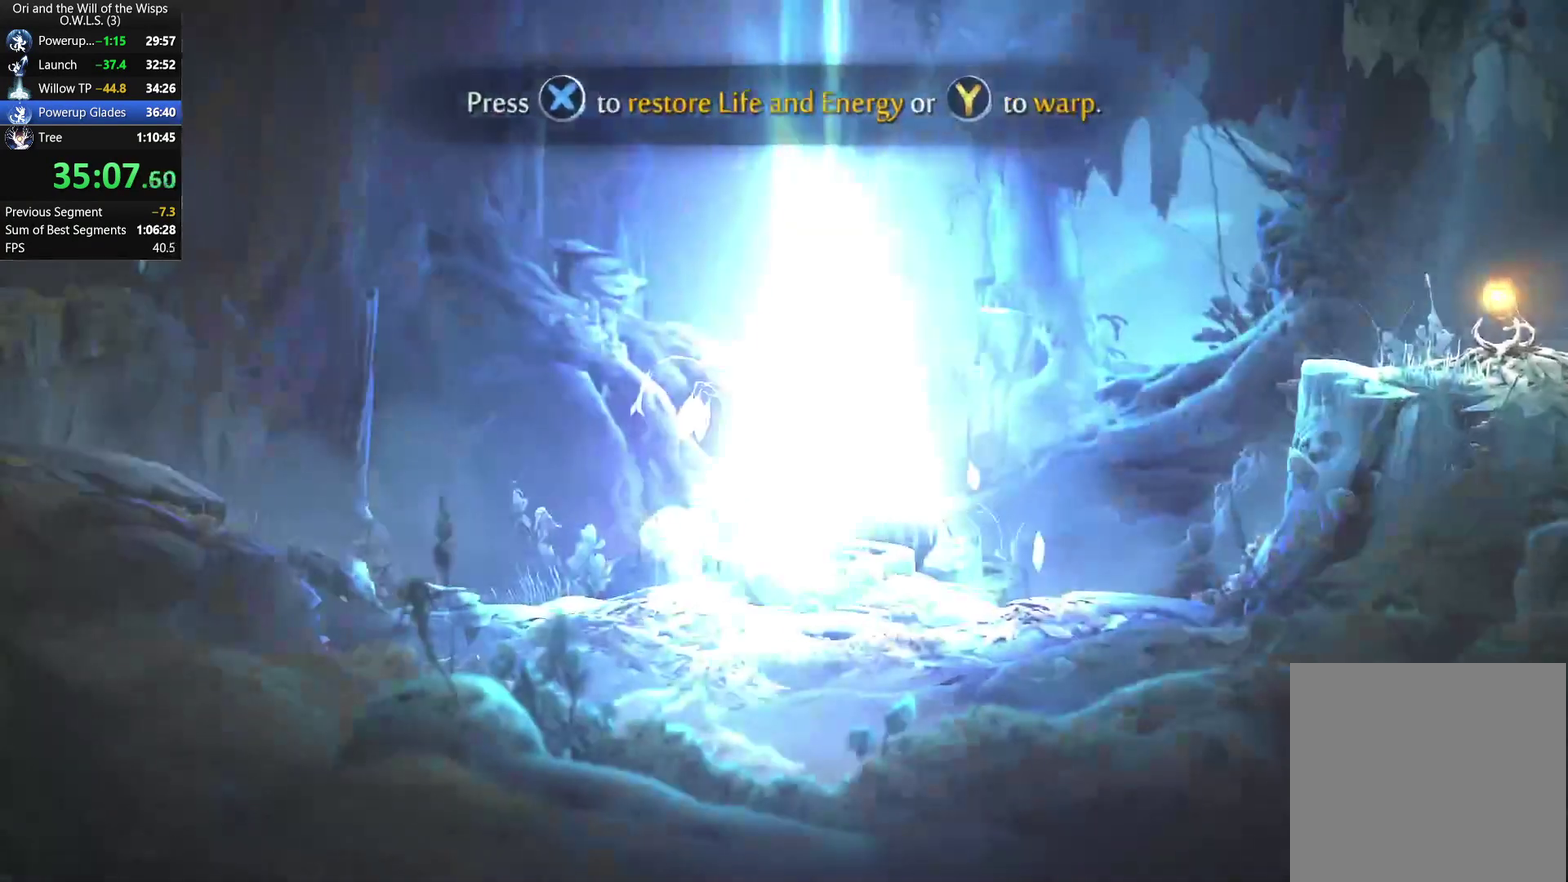
{"buttons": ["A"], "left_stick": "left", "right_stick": "center", "events": [[350, "A", "down"]]}
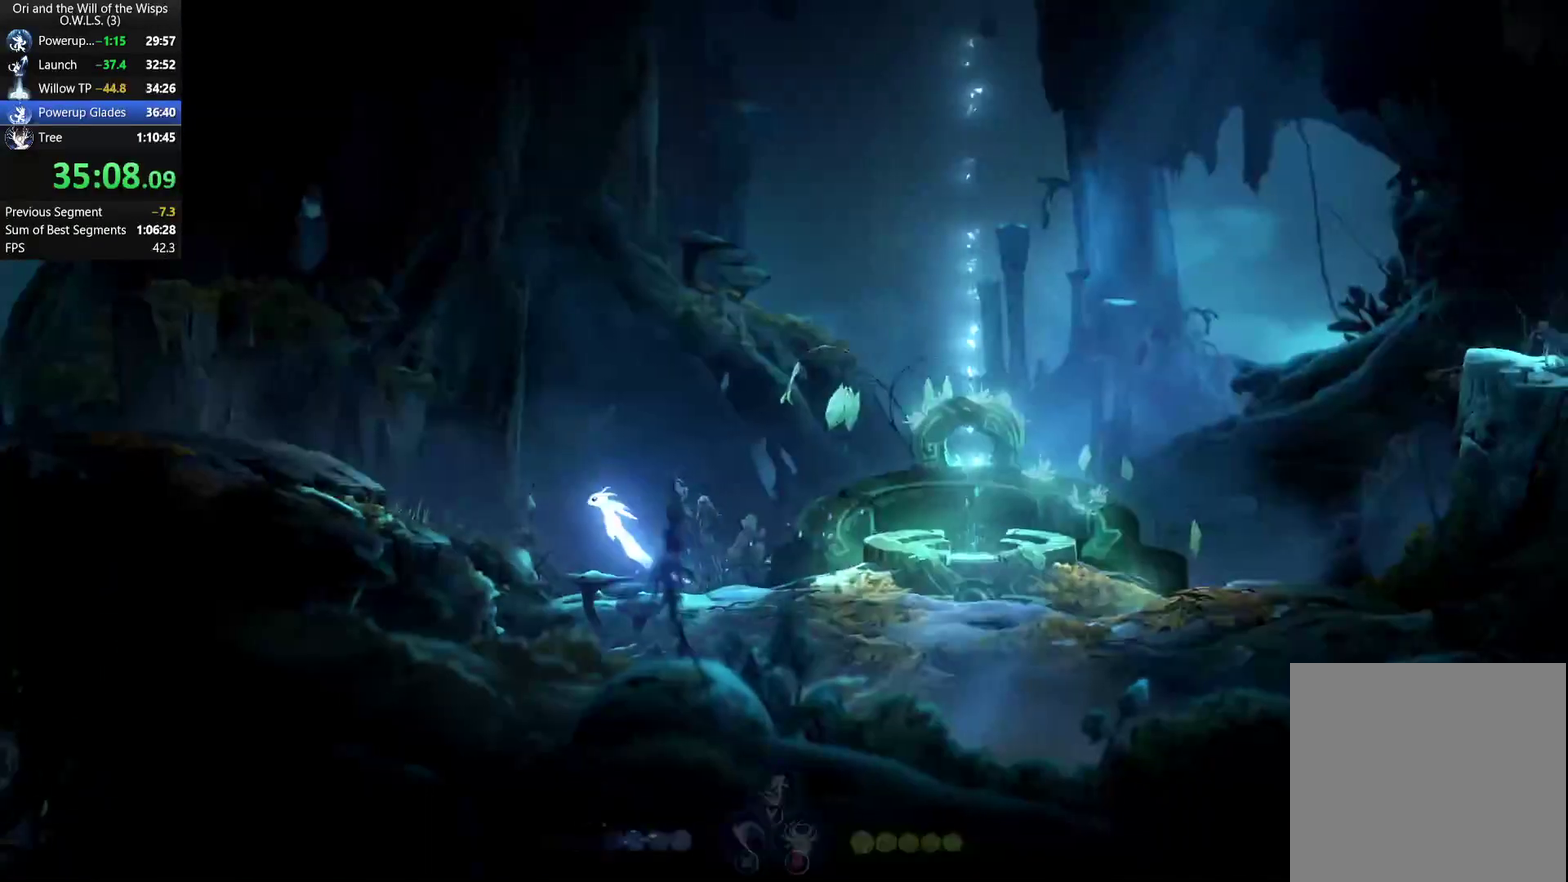
{"buttons": [], "left_stick": "left", "right_stick": "center", "events": [[233, "A", "up"], [333, "Y", "down"], [400, "Y", "up"]]}
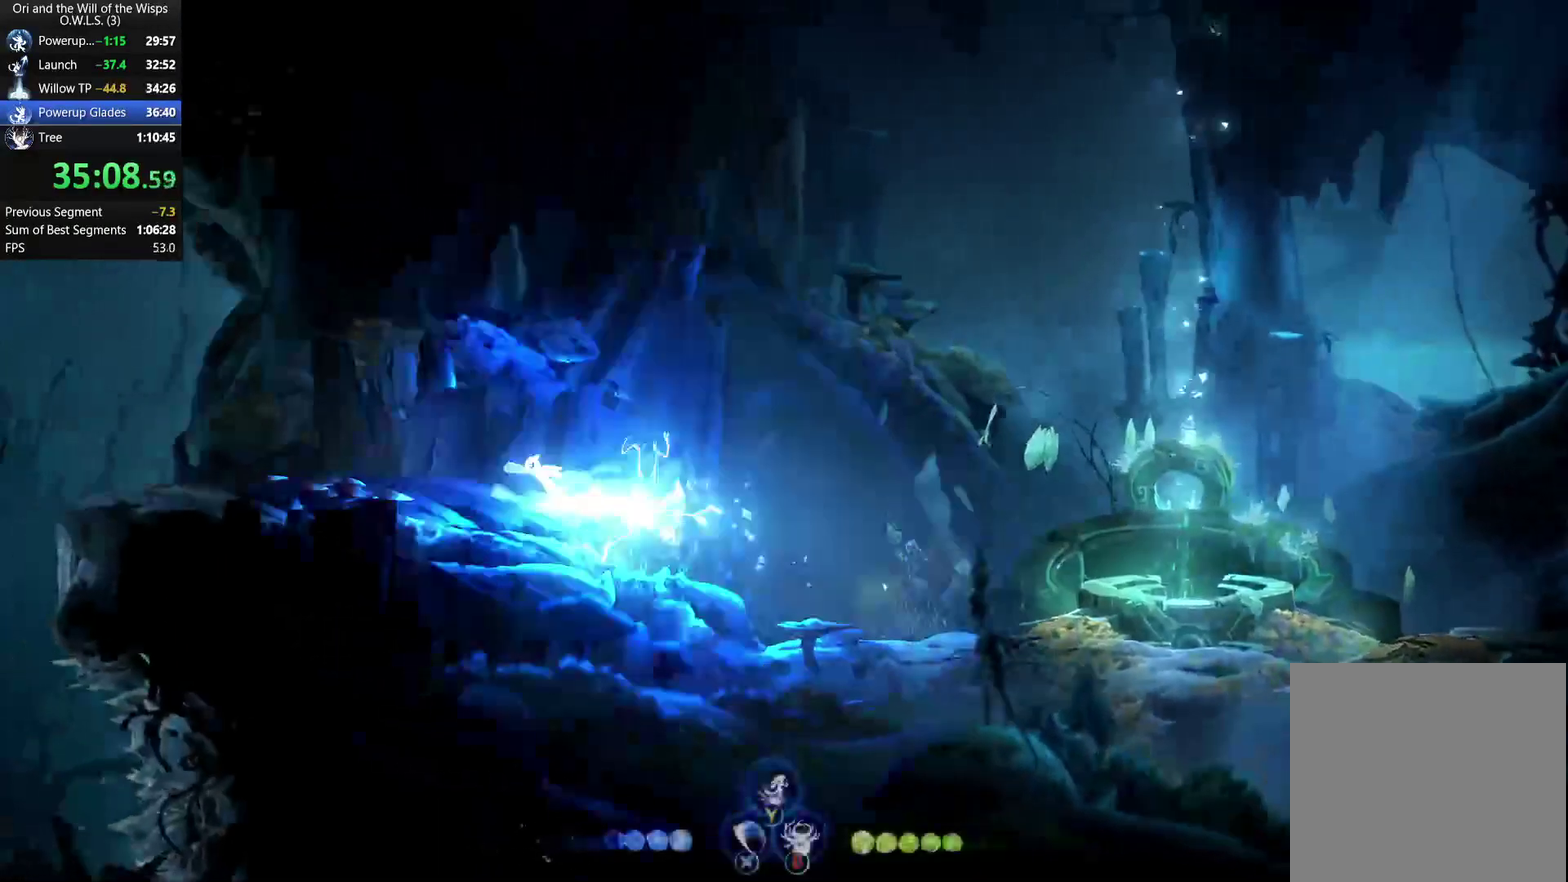
{"buttons": ["A"], "left_stick": "left", "right_stick": "center", "events": [[167, "A", "down"]]}
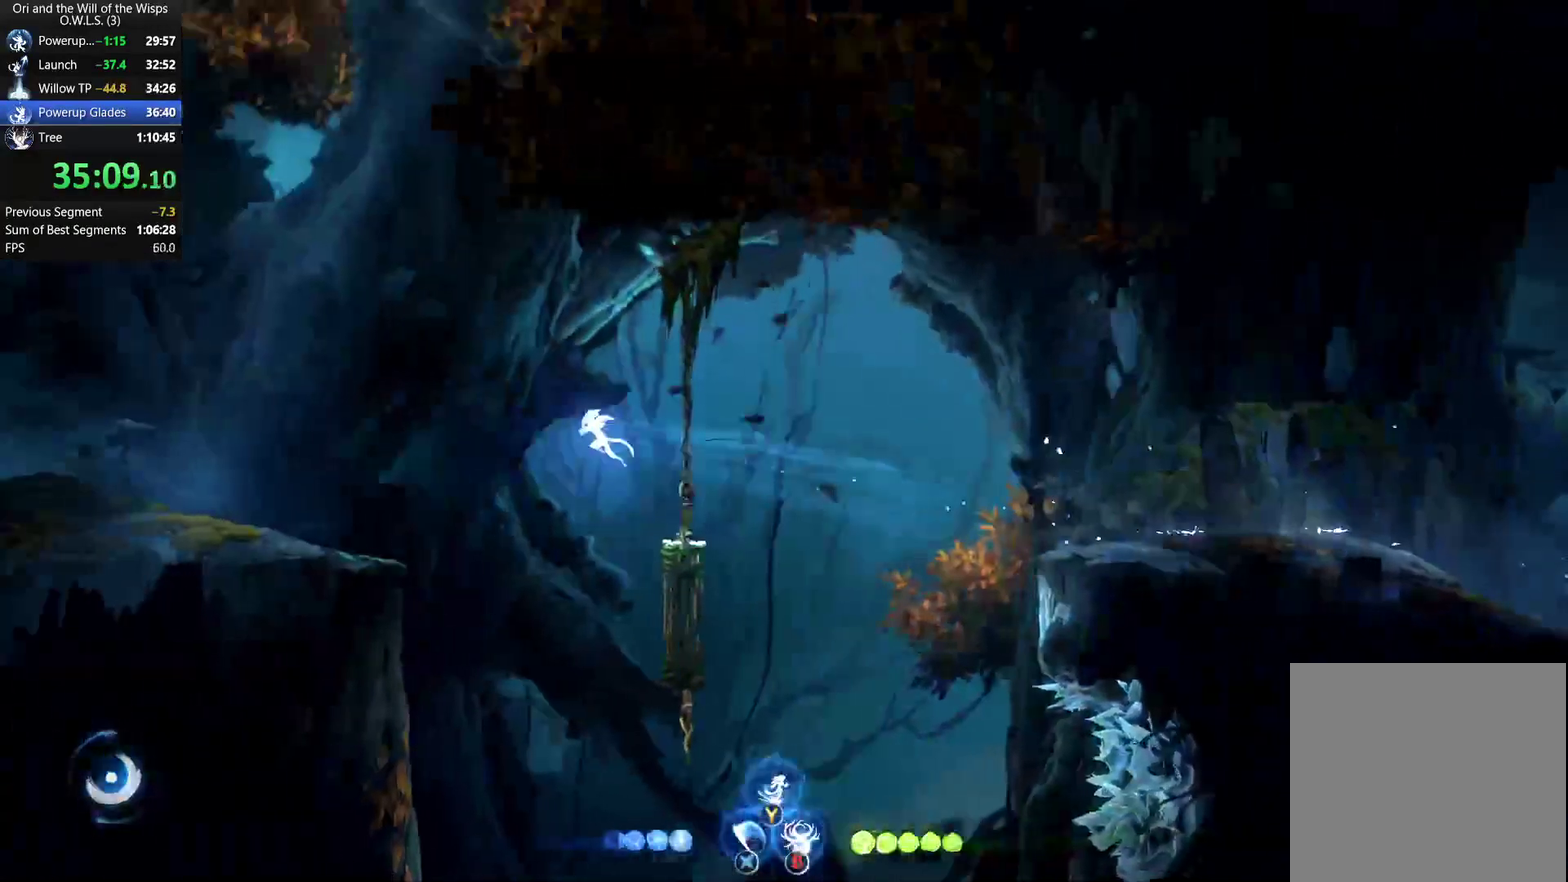
{"buttons": [], "left_stick": "left", "right_stick": "center", "events": [[367, "A", "up"]]}
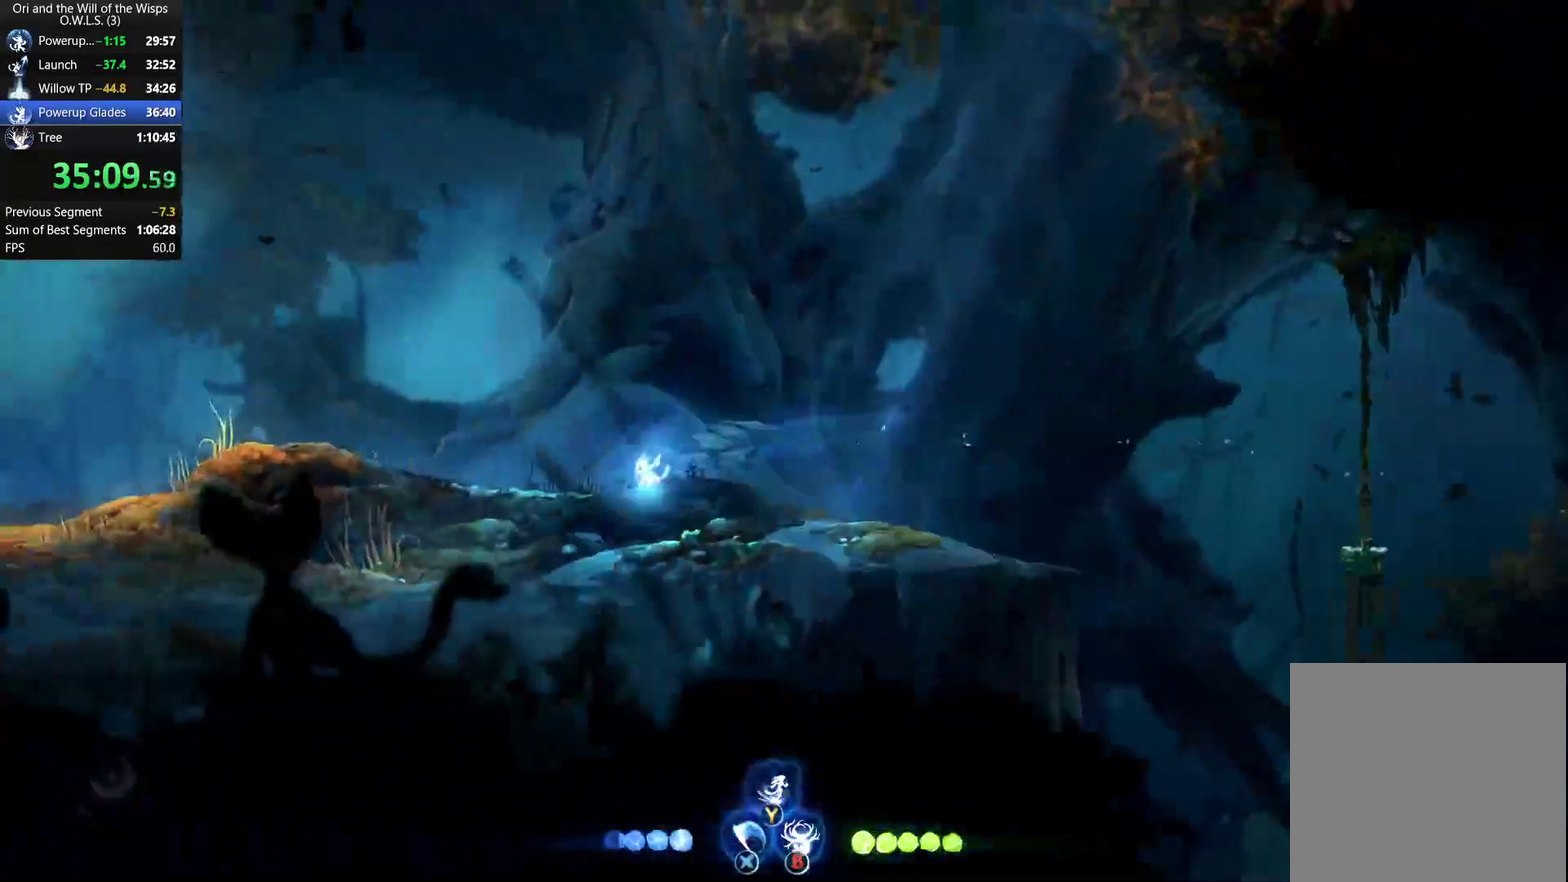
{"buttons": [], "left_stick": "left", "right_stick": "center", "events": [[167, "A", "down"], [383, "A", "up"], [417, "R1", "down"], [500, "R1", "up"]]}
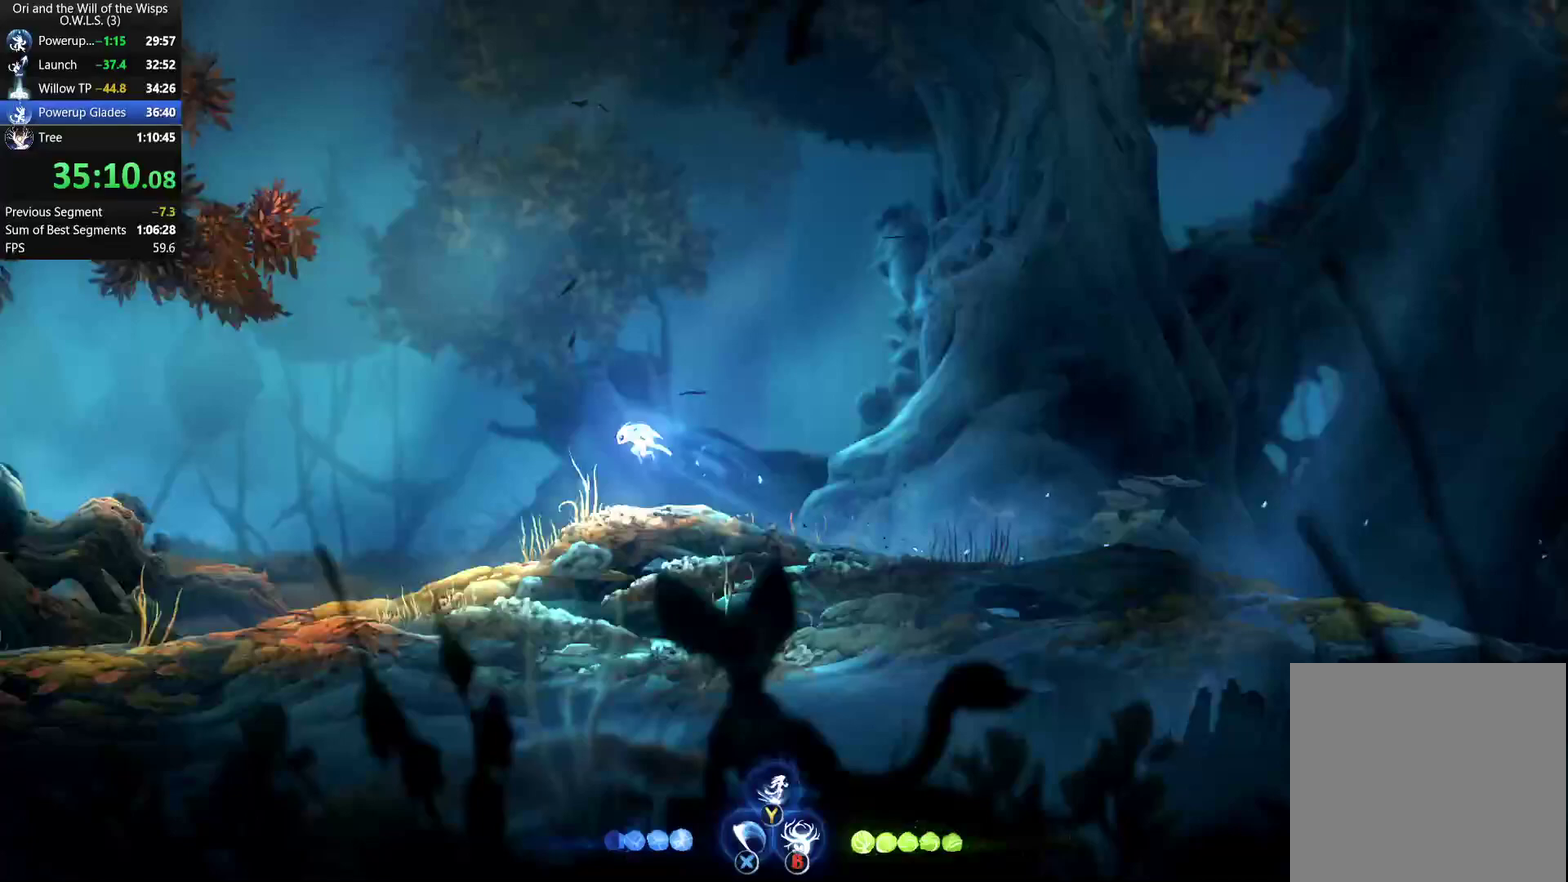
{"buttons": [], "left_stick": "left", "right_stick": "center", "events": [[67, "Y", "down"], [133, "Y", "up"]]}
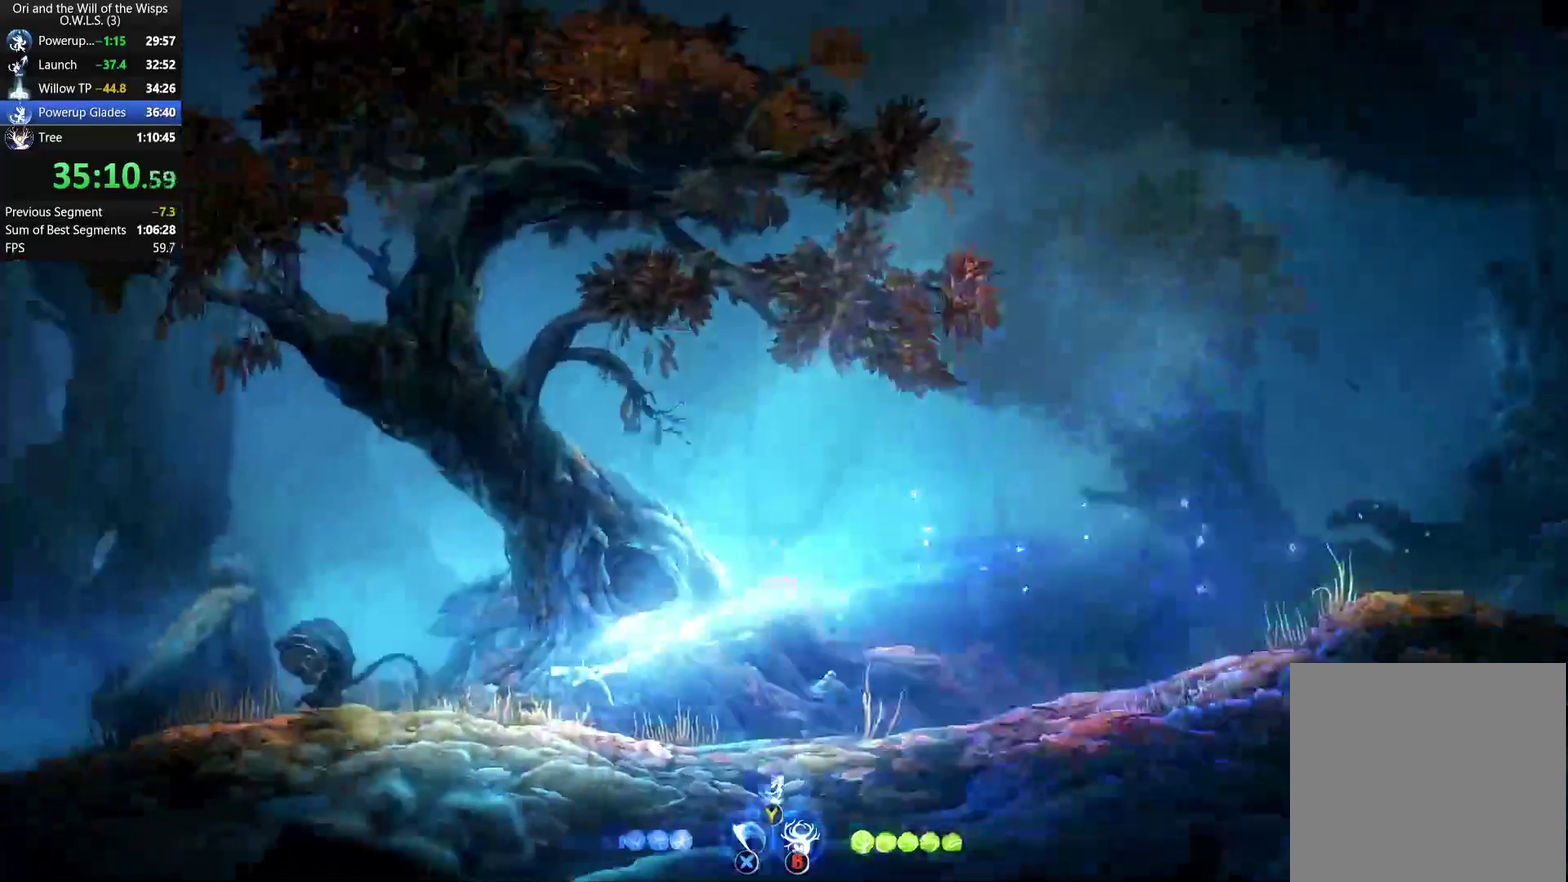
{"buttons": ["X"], "left_stick": "center", "right_stick": "center", "events": [[300, "X", "down"], [367, "X", "up"], [400, "left_stick", "center"], [483, "X", "down"]]}
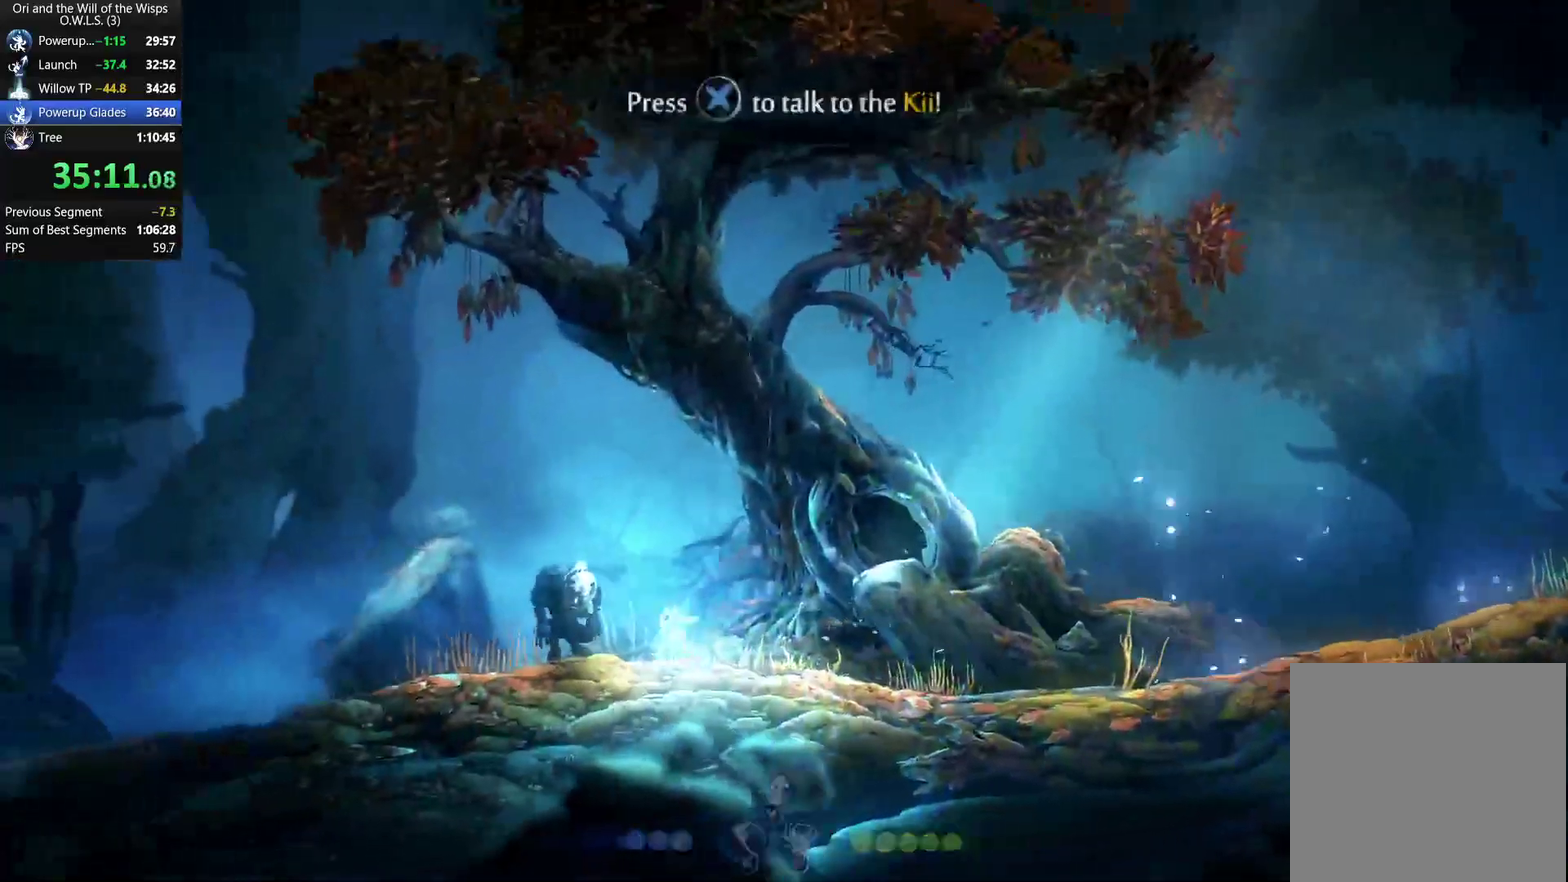
{"buttons": [], "left_stick": "center", "right_stick": "center"}
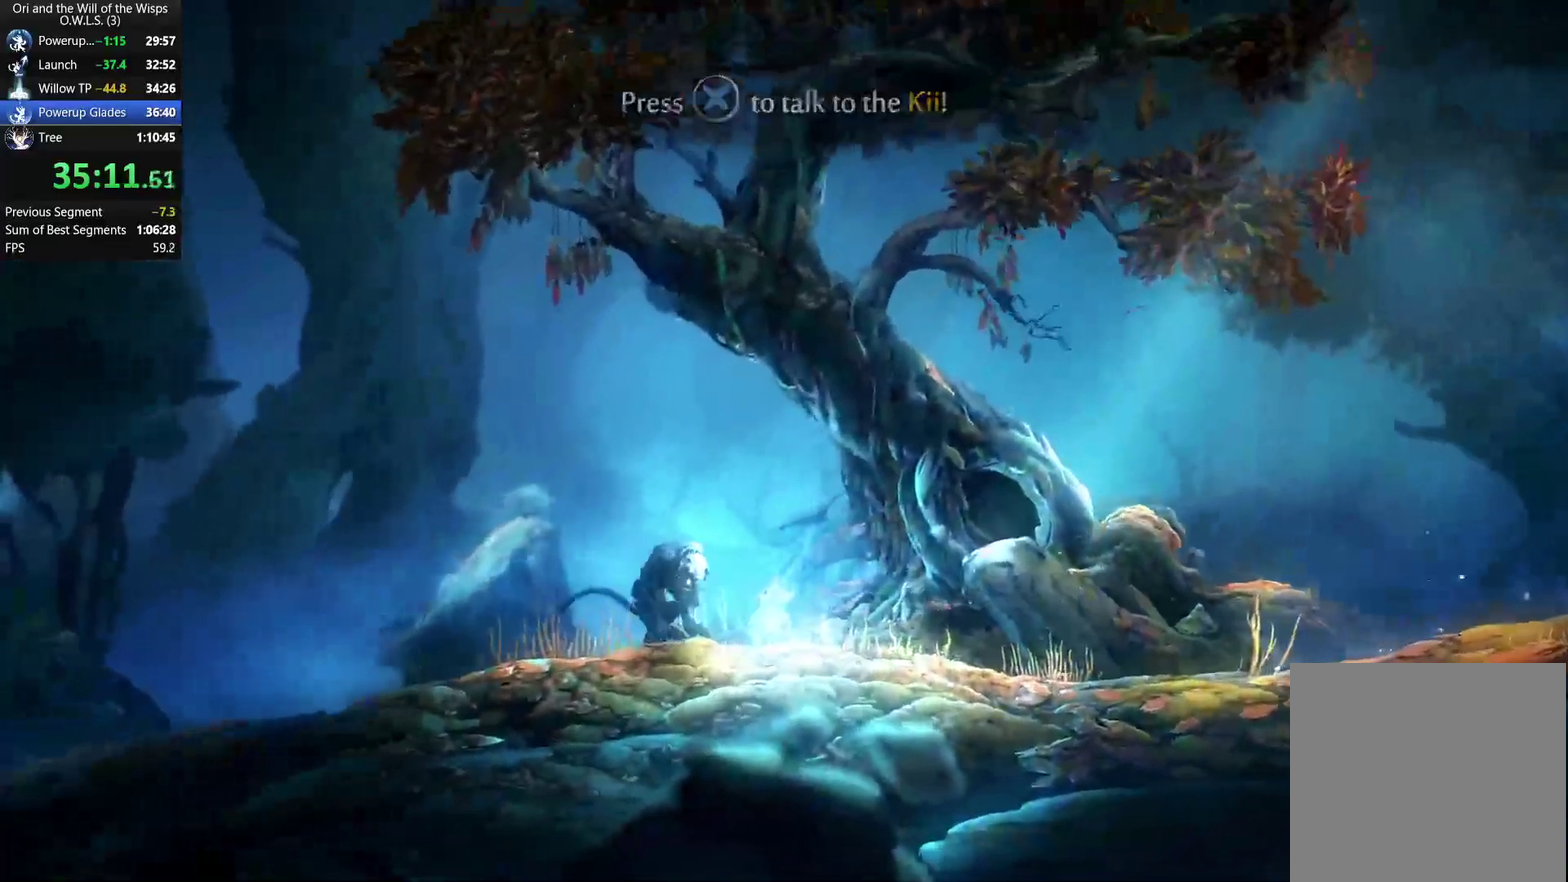
{"buttons": ["X"], "left_stick": "right", "right_stick": "center"}
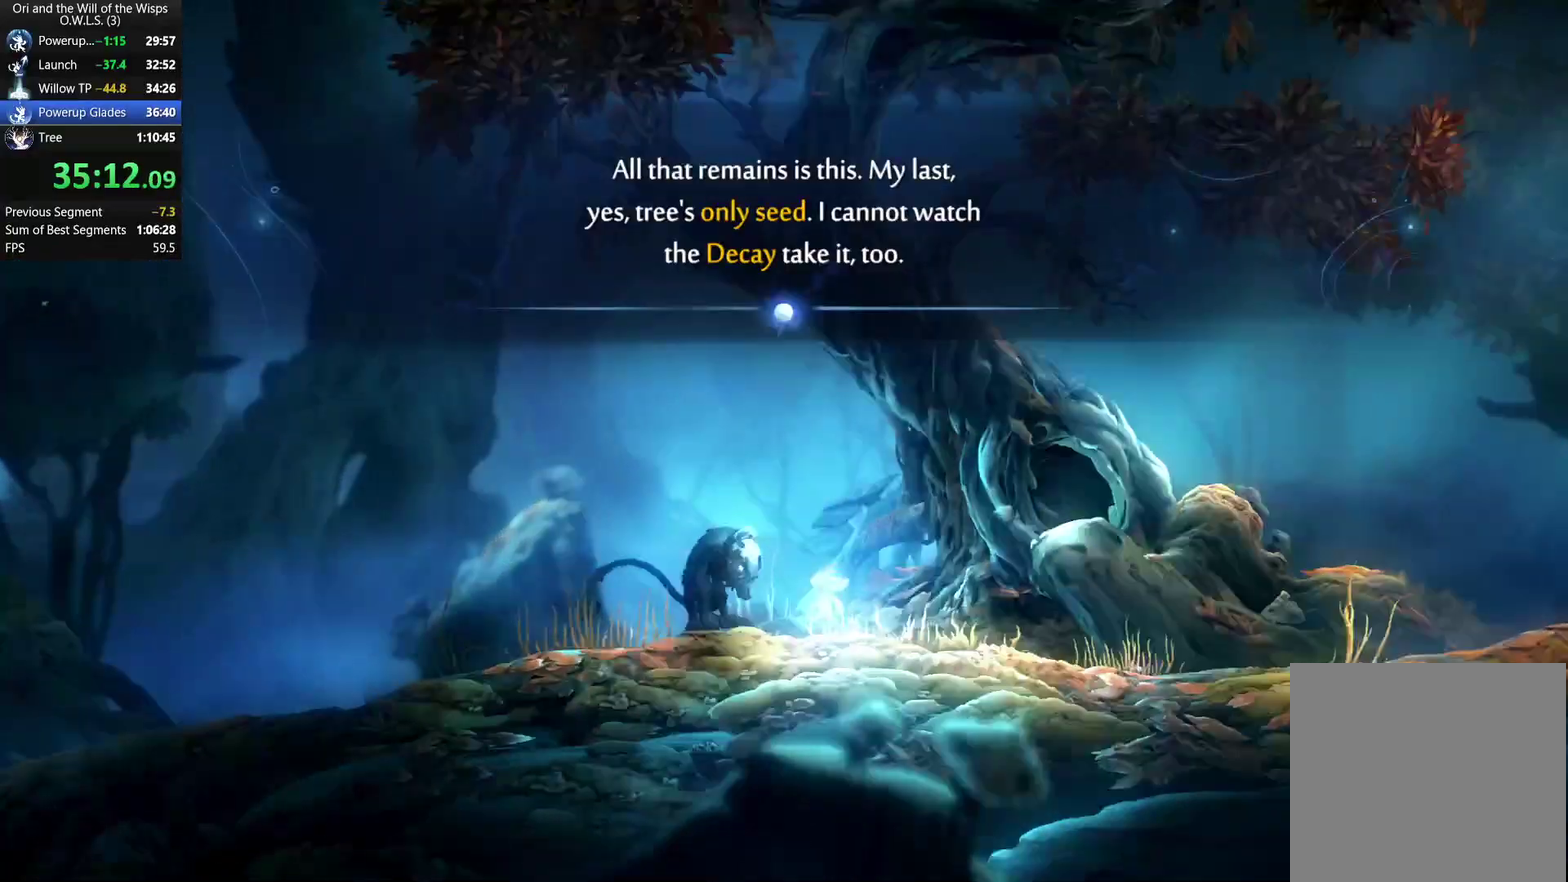
{"buttons": [], "left_stick": "right", "right_stick": "center", "events": [[50, "X", "up"], [100, "X", "down"], [150, "X", "up"], [217, "X", "down"], [267, "X", "up"]]}
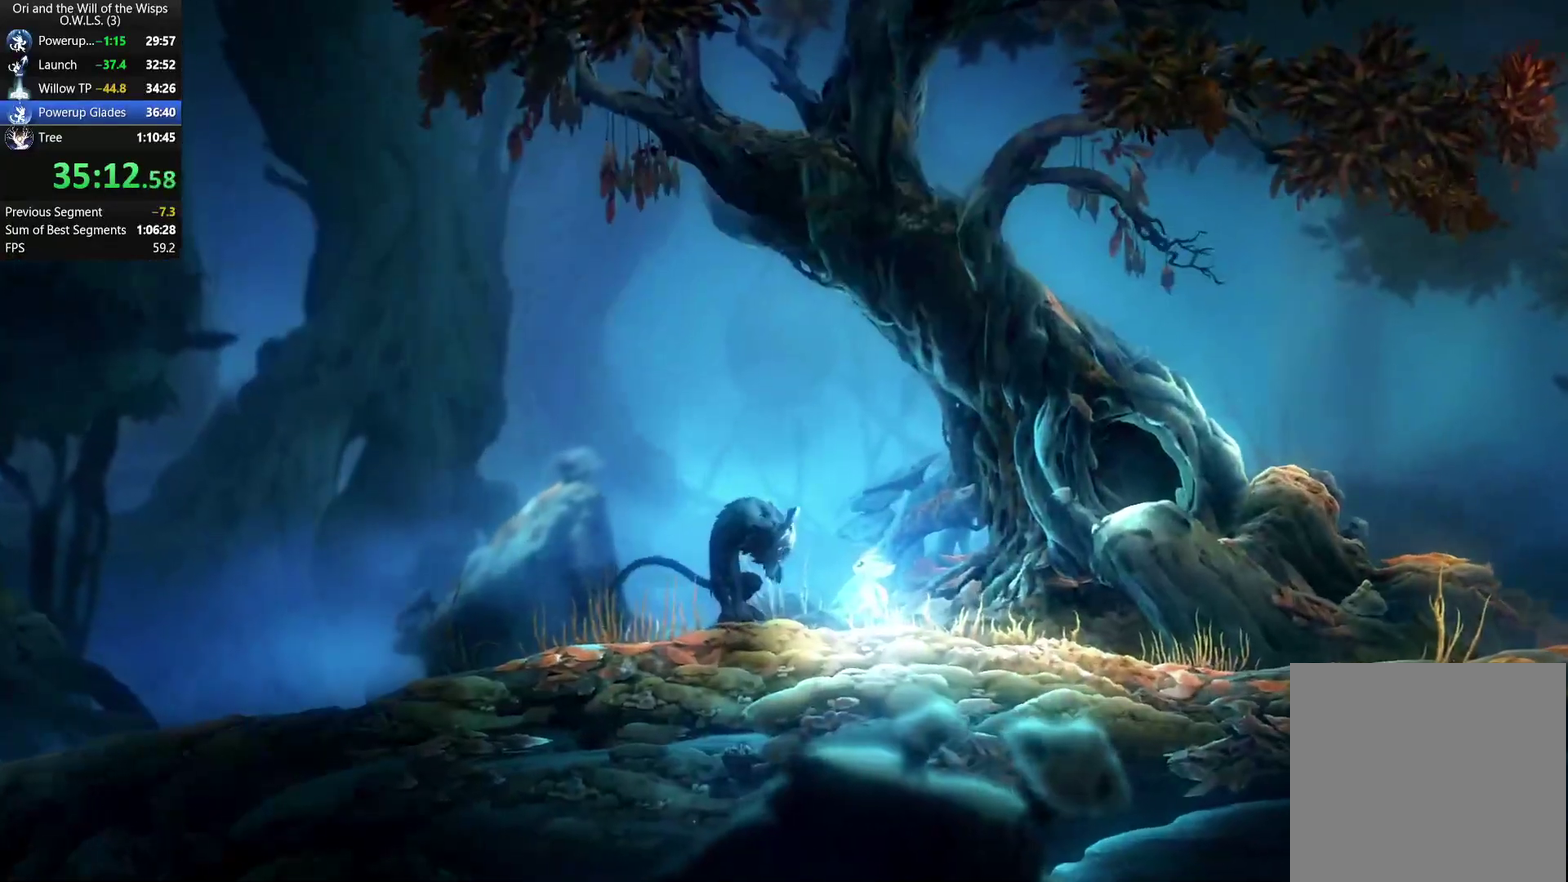
{"buttons": [], "left_stick": "right", "right_stick": "center", "events": [[233, "X", "down"], [283, "X", "up"]]}
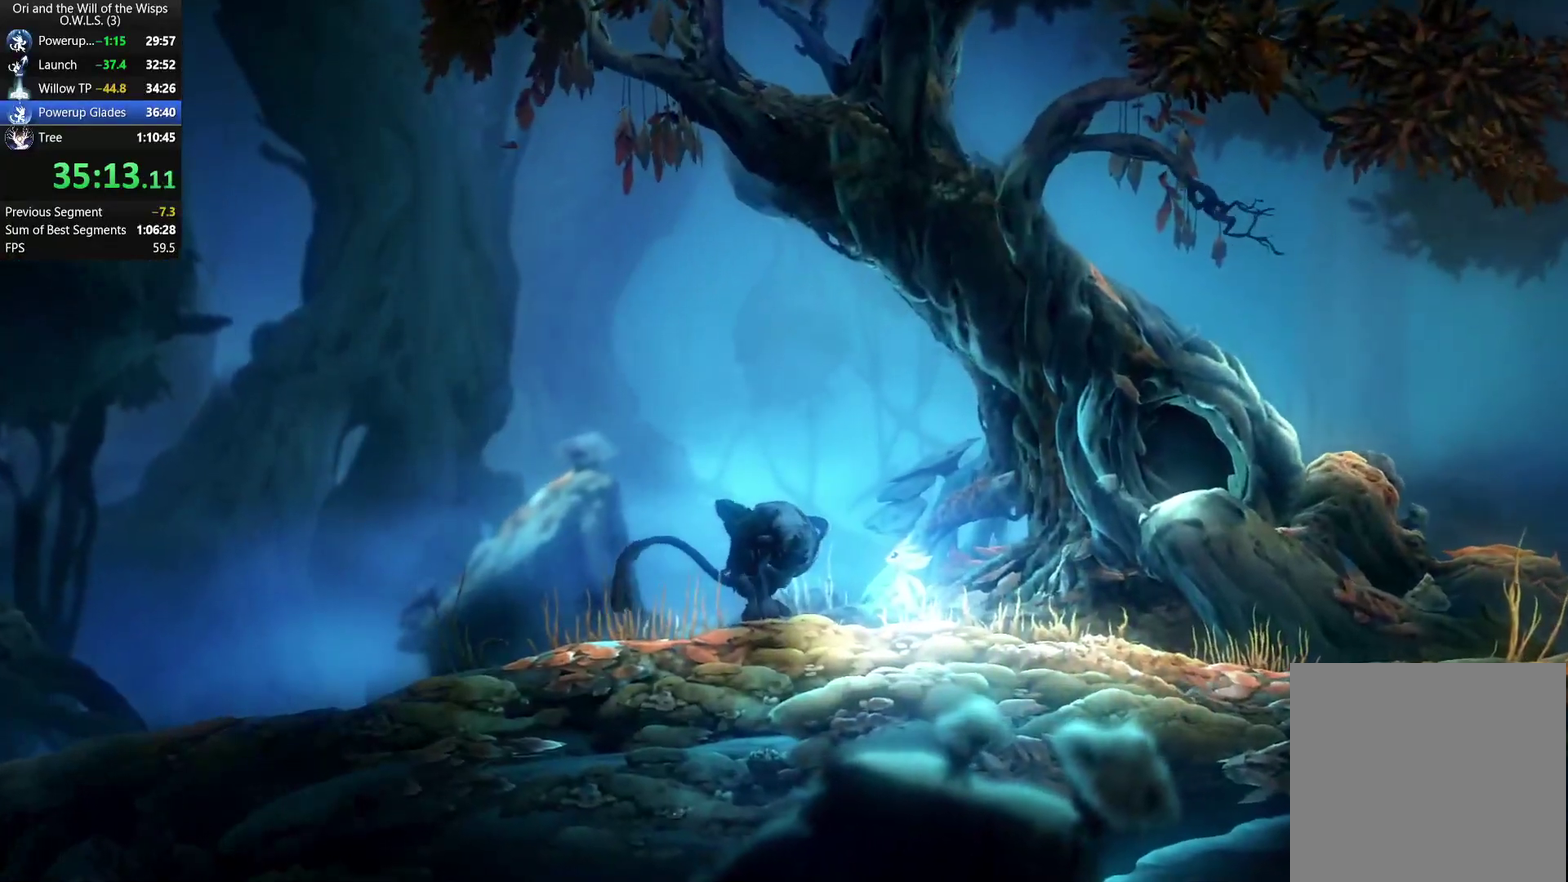
{"buttons": [], "left_stick": "right", "right_stick": "center", "events": []}
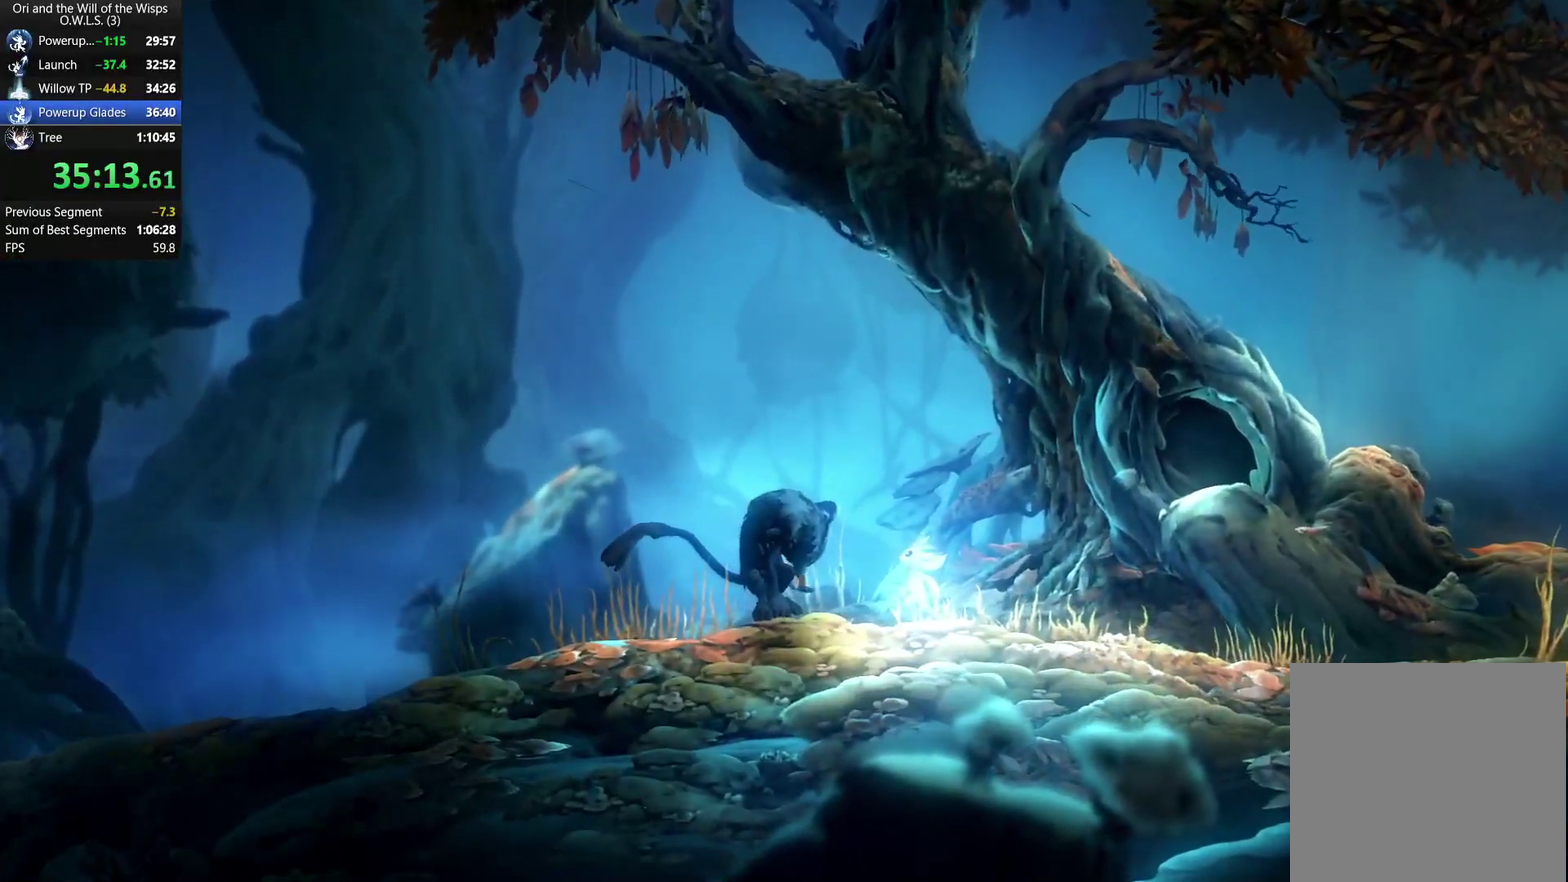
{"buttons": [], "left_stick": "right", "right_stick": "center", "events": []}
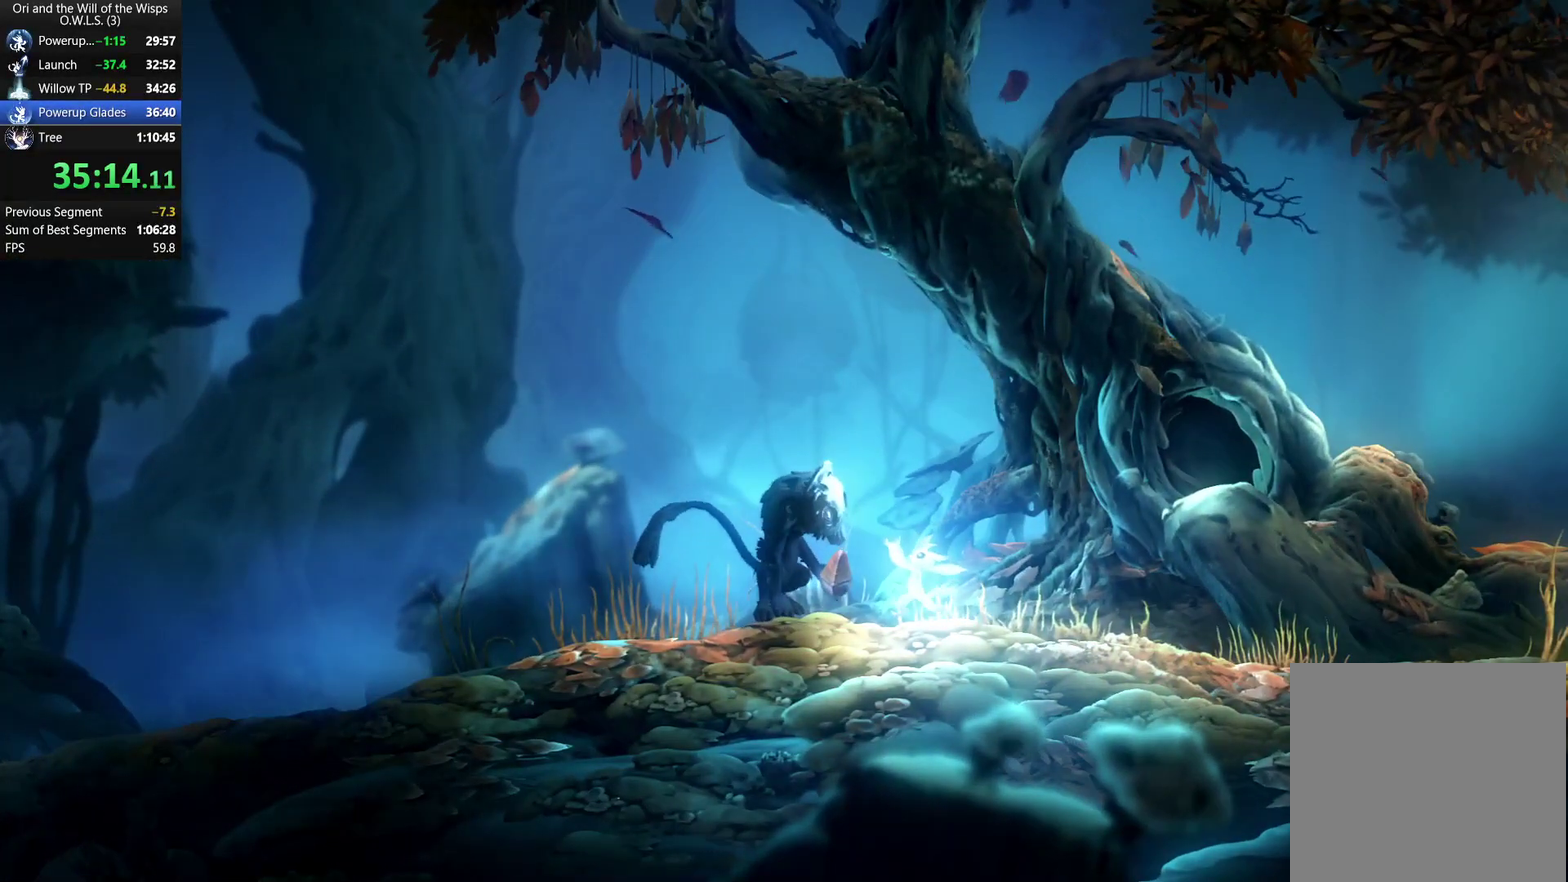
{"buttons": [], "left_stick": "right", "right_stick": "center", "events": []}